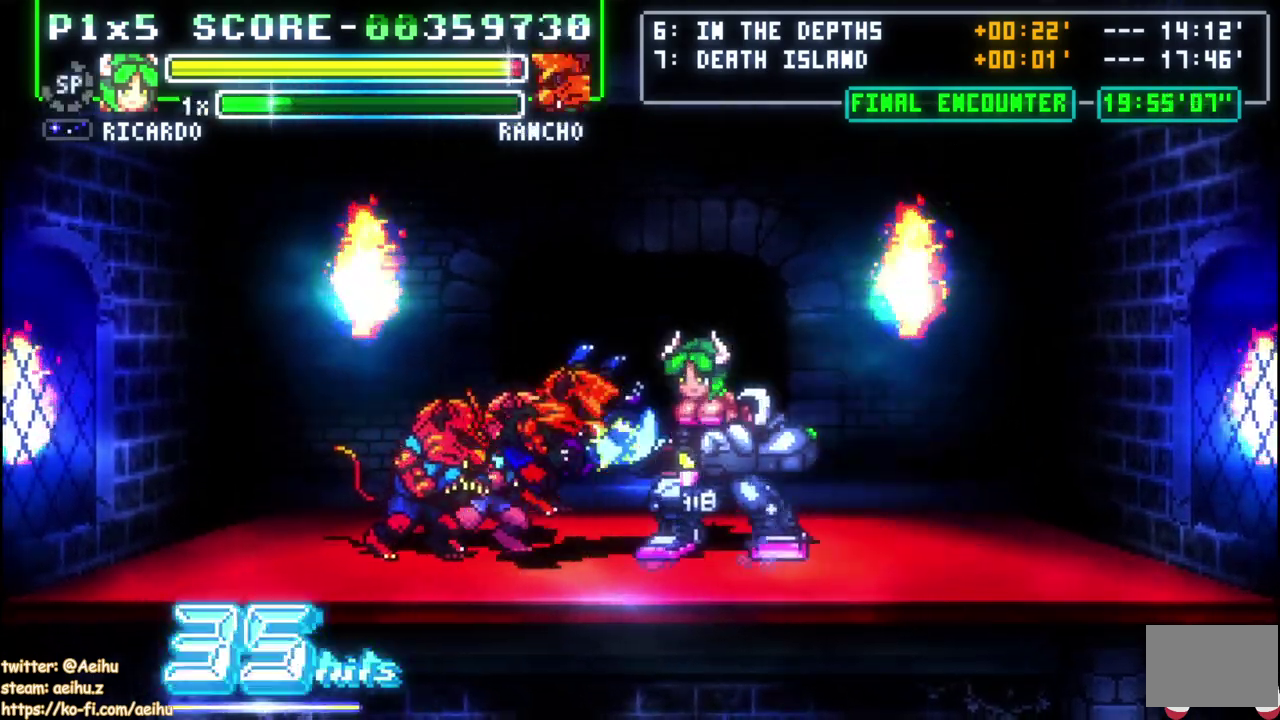
Gameplay with a controller (PlayStation layout); each line is a JSON object with the inputs held at the frame after it. "events" lists button and stick changes between this image and that frame as [ms after this image, input, new state], when the widget could be followed in between. Not read: L3 R1 left_stick.
{"buttons": ["SQUARE"], "right_stick": "center", "events": [[83, "SQUARE", "up"], [133, "SQUARE", "down"], [383, "SQUARE", "up"], [450, "SQUARE", "down"]]}
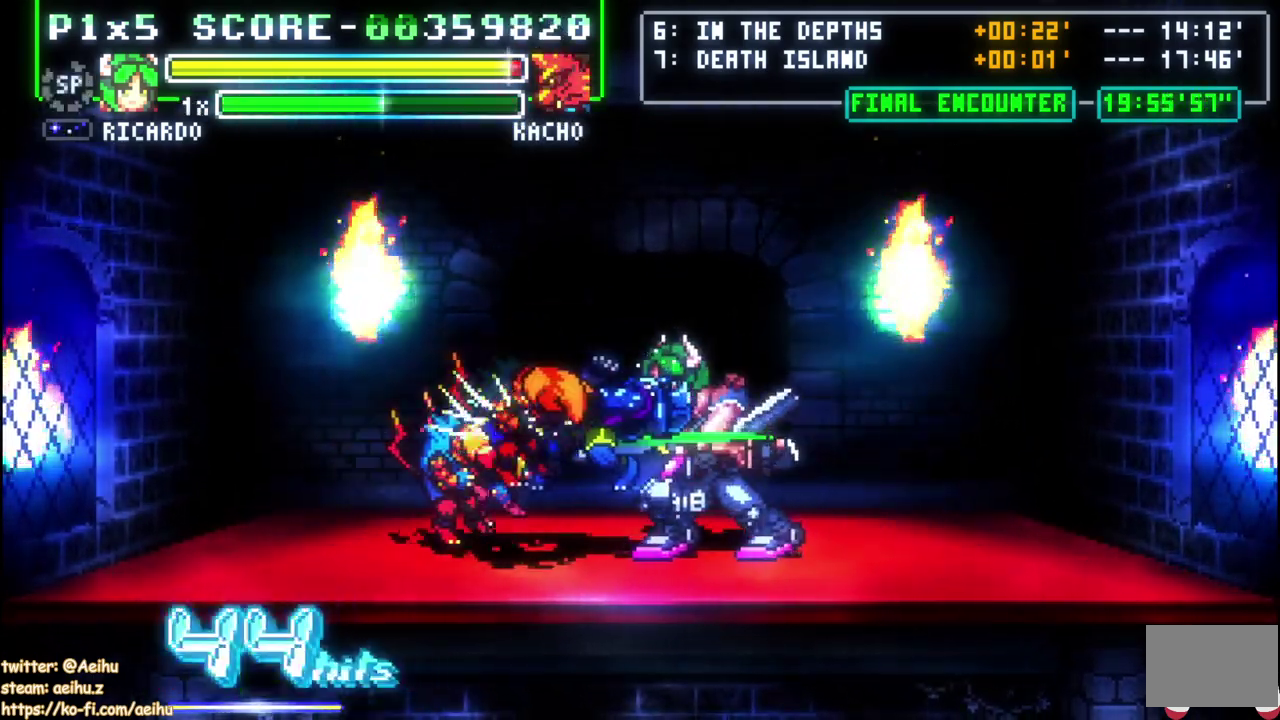
{"buttons": ["SQUARE"], "right_stick": "center", "events": [[50, "SQUARE", "up"], [100, "SQUARE", "down"], [217, "SQUARE", "up"], [267, "SQUARE", "down"]]}
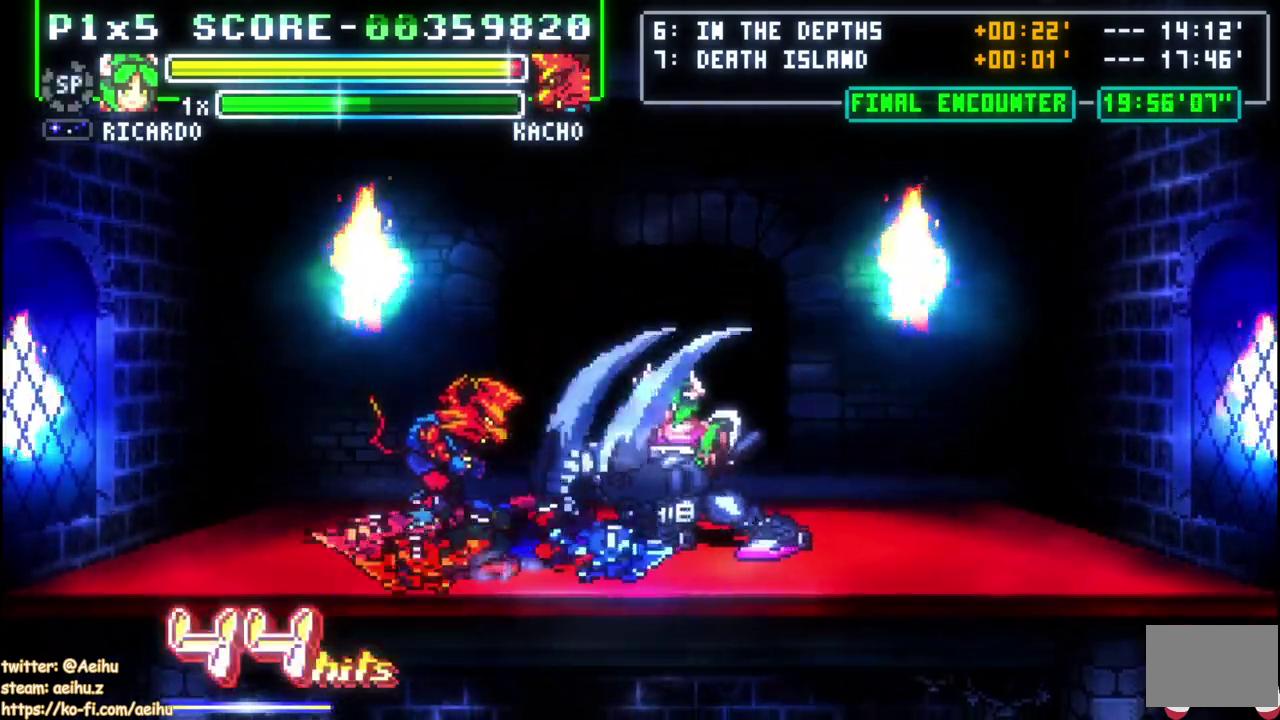
{"buttons": [], "right_stick": "center", "events": [[50, "SQUARE", "up"], [117, "DPAD_RIGHT", "down"], [483, "DPAD_RIGHT", "up"]]}
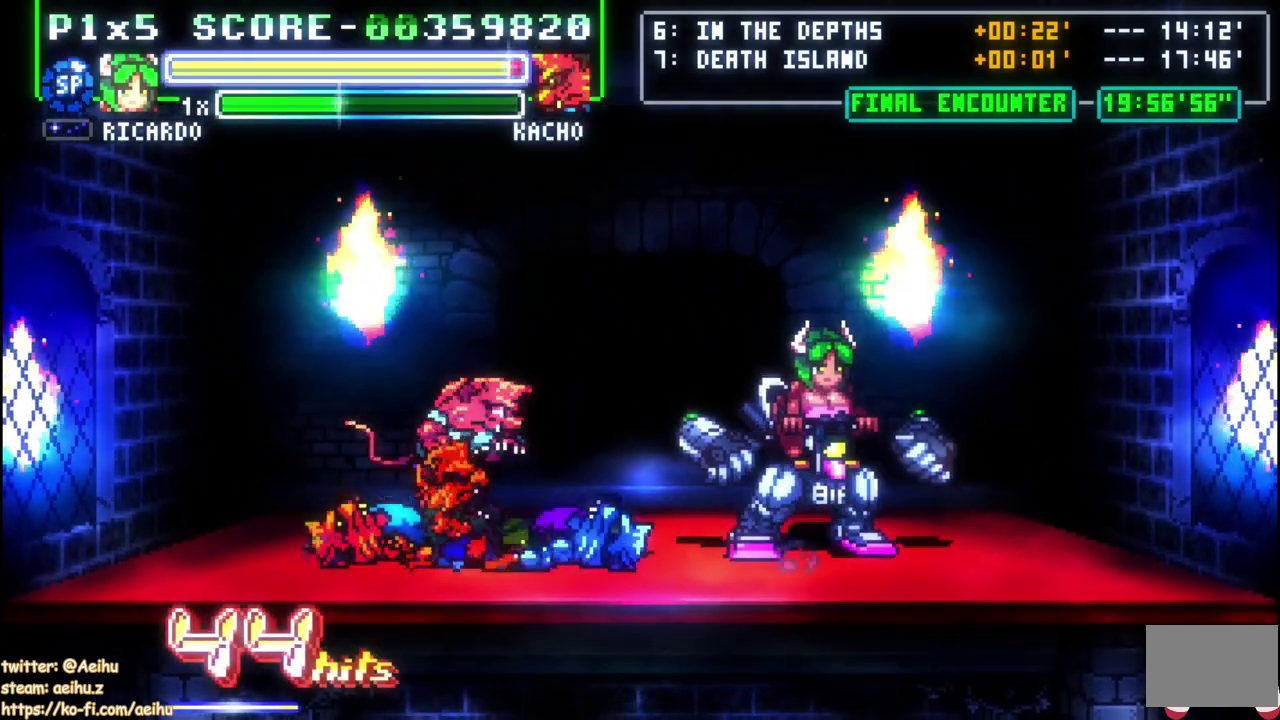
{"buttons": ["DPAD_DOWN", "DPAD_LEFT"], "right_stick": "center", "events": [[317, "DPAD_LEFT", "down"], [367, "DPAD_LEFT", "up"], [417, "DPAD_LEFT", "down"], [483, "DPAD_DOWN", "down"]]}
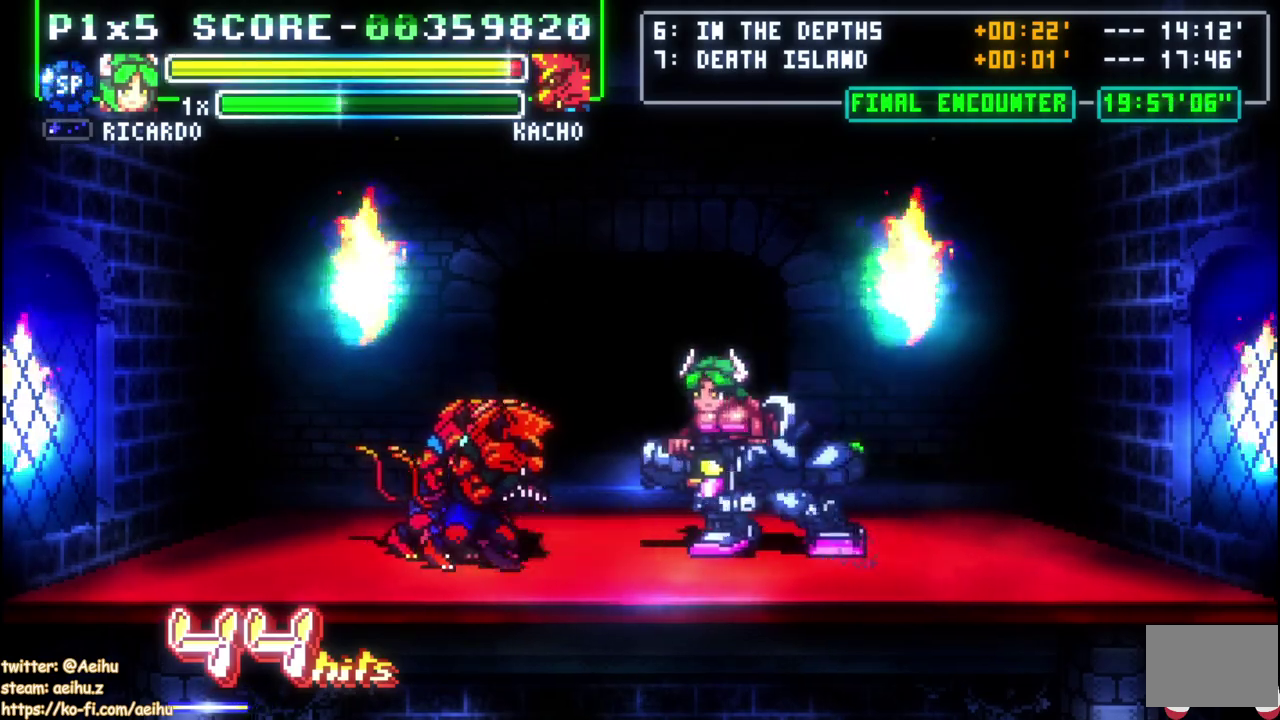
{"buttons": ["CIRCLE", "DPAD_LEFT"], "right_stick": "center", "events": [[33, "DPAD_DOWN", "up"], [50, "DPAD_UP", "down"], [67, "DPAD_LEFT", "up"], [83, "SQUARE", "down"], [150, "DPAD_UP", "up"], [250, "SQUARE", "up"], [350, "DPAD_LEFT", "down"], [483, "CIRCLE", "down"]]}
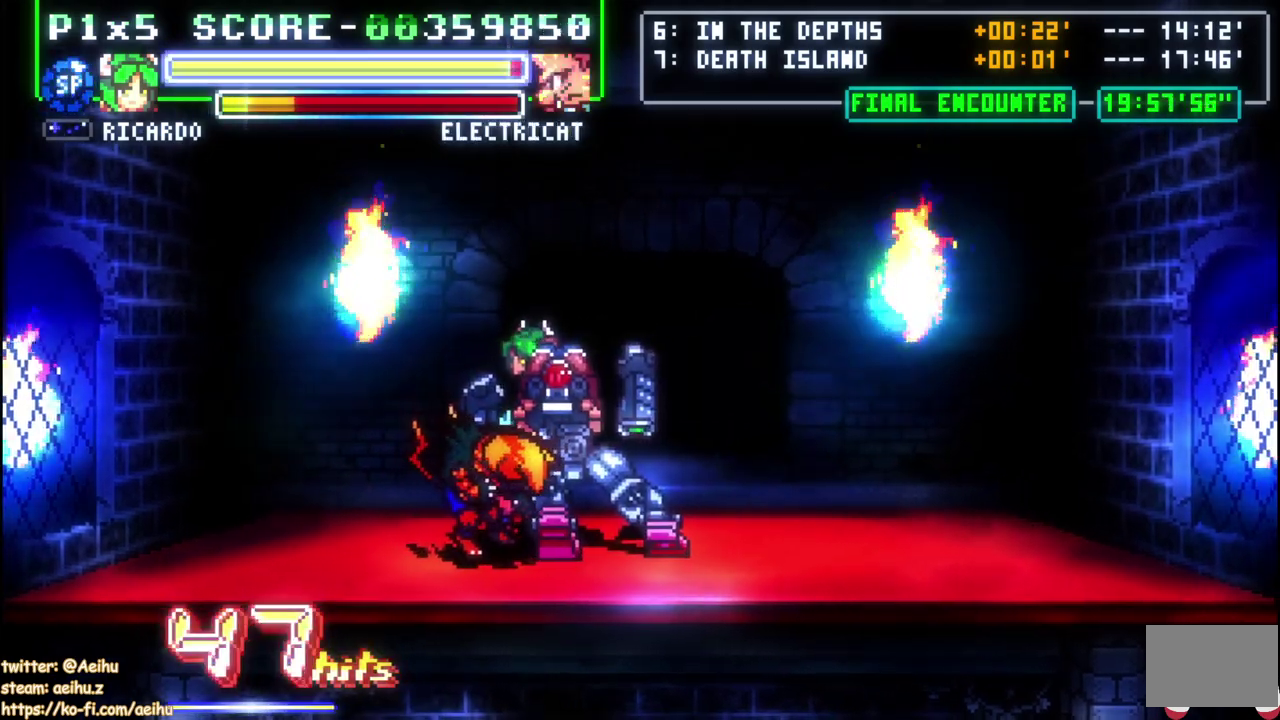
{"buttons": ["DPAD_LEFT"], "right_stick": "center", "events": [[83, "DPAD_LEFT", "up"], [100, "CIRCLE", "up"], [233, "DPAD_LEFT", "down"]]}
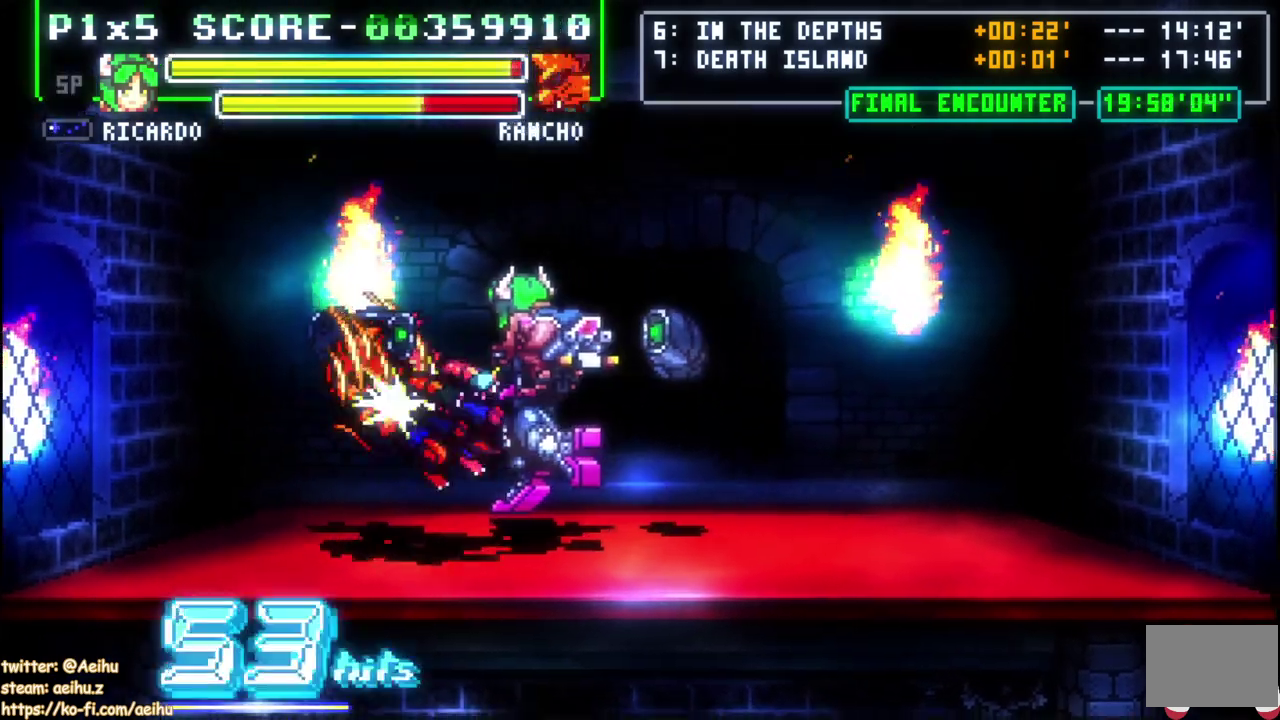
{"buttons": ["DPAD_LEFT"], "right_stick": "center", "events": []}
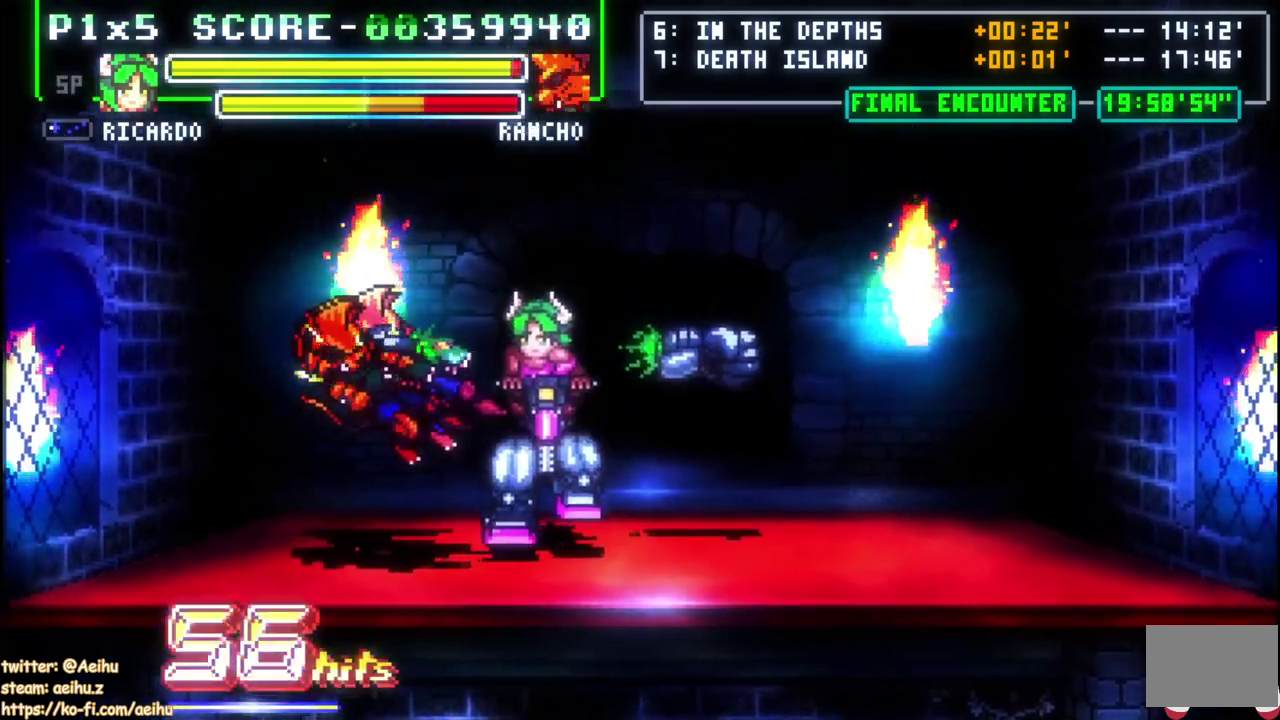
{"buttons": ["DPAD_LEFT"], "right_stick": "center", "events": []}
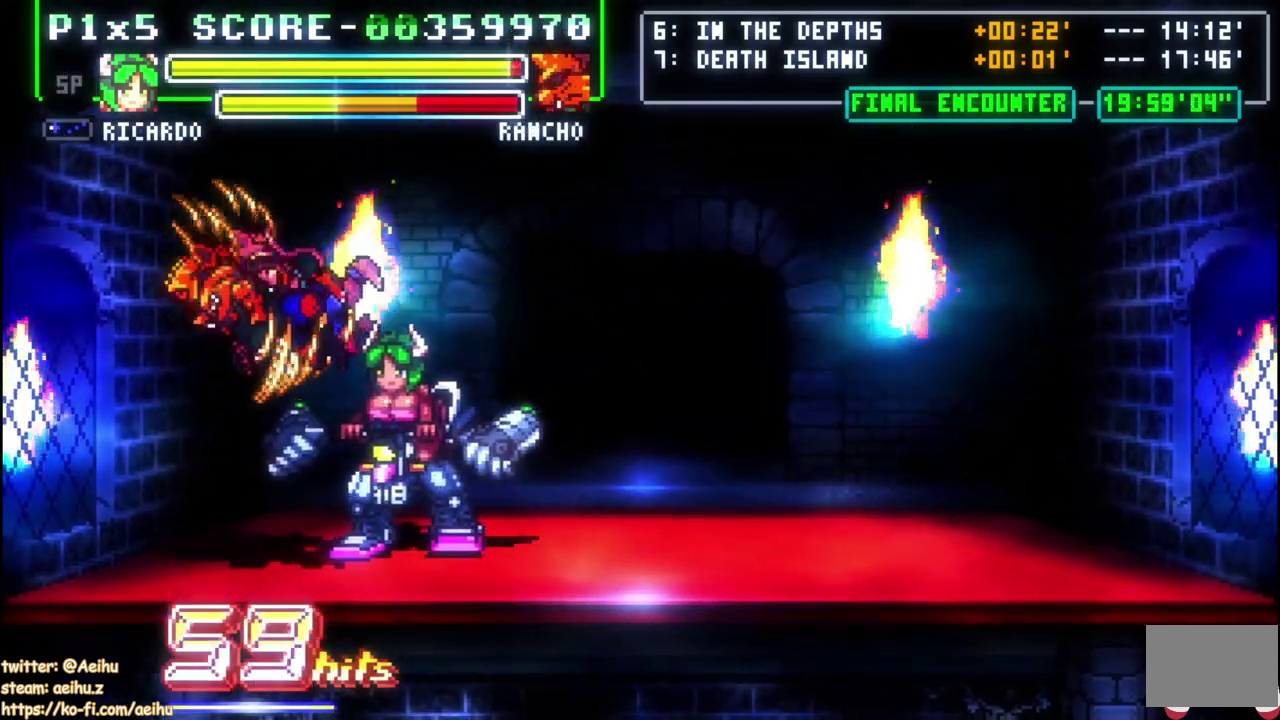
{"buttons": [], "right_stick": "center", "events": [[133, "DPAD_LEFT", "up"], [133, "SQUARE", "down"], [250, "SQUARE", "up"], [300, "SQUARE", "down"], [450, "SQUARE", "up"]]}
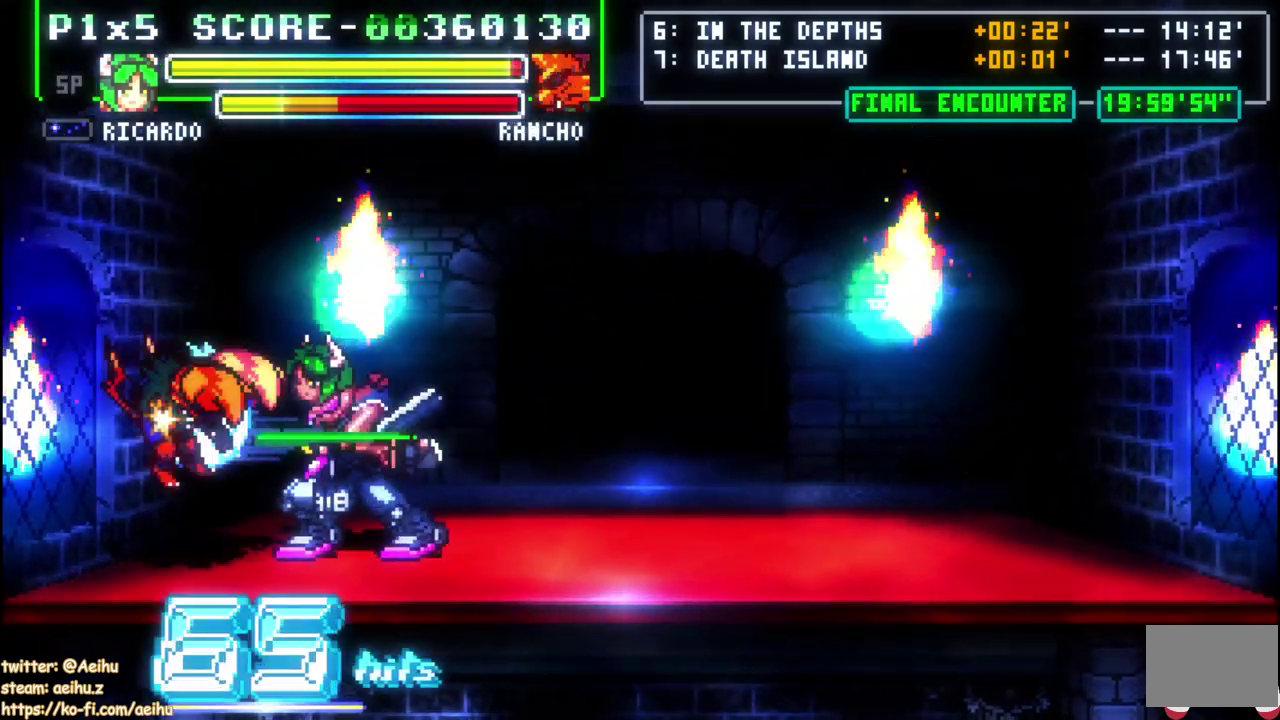
{"buttons": [], "right_stick": "center", "events": [[67, "DPAD_LEFT", "down"], [100, "DPAD_UP", "down"], [117, "DPAD_LEFT", "up"], [133, "SQUARE", "down"], [183, "DPAD_UP", "up"], [283, "SQUARE", "up"]]}
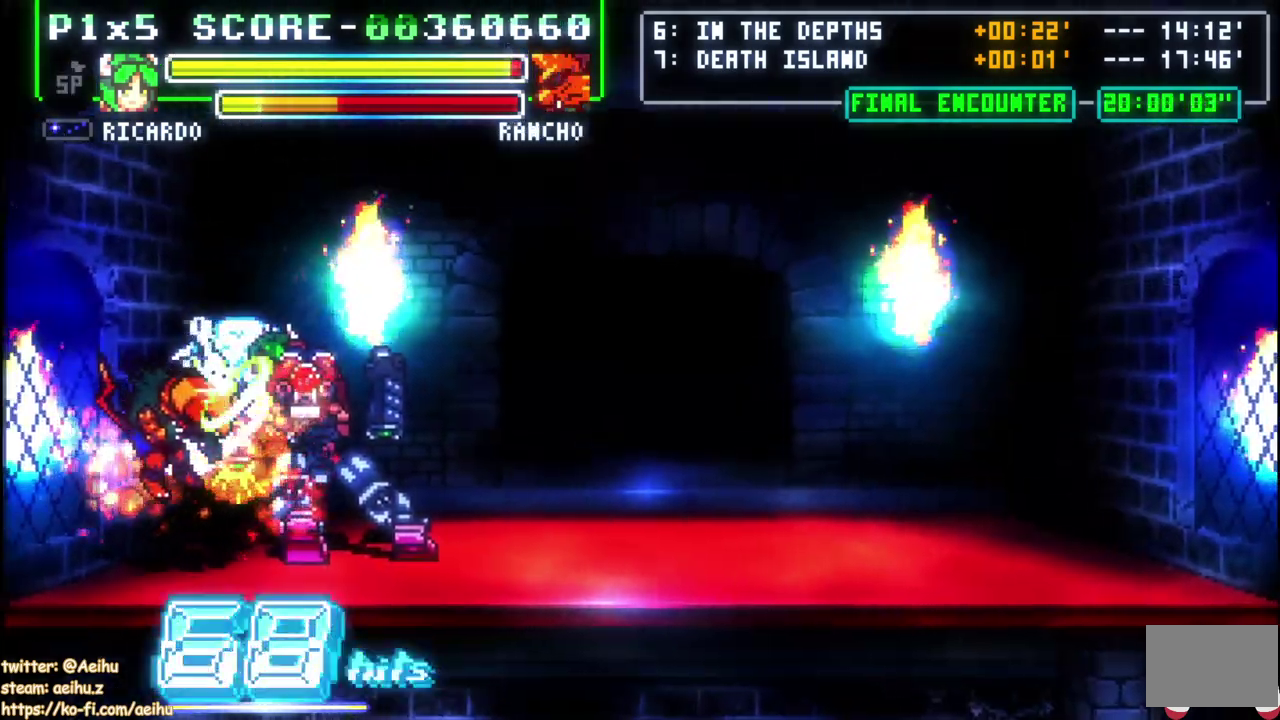
{"buttons": ["CIRCLE", "DPAD_LEFT"], "right_stick": "center", "events": [[450, "CIRCLE", "down"], [450, "DPAD_LEFT", "down"]]}
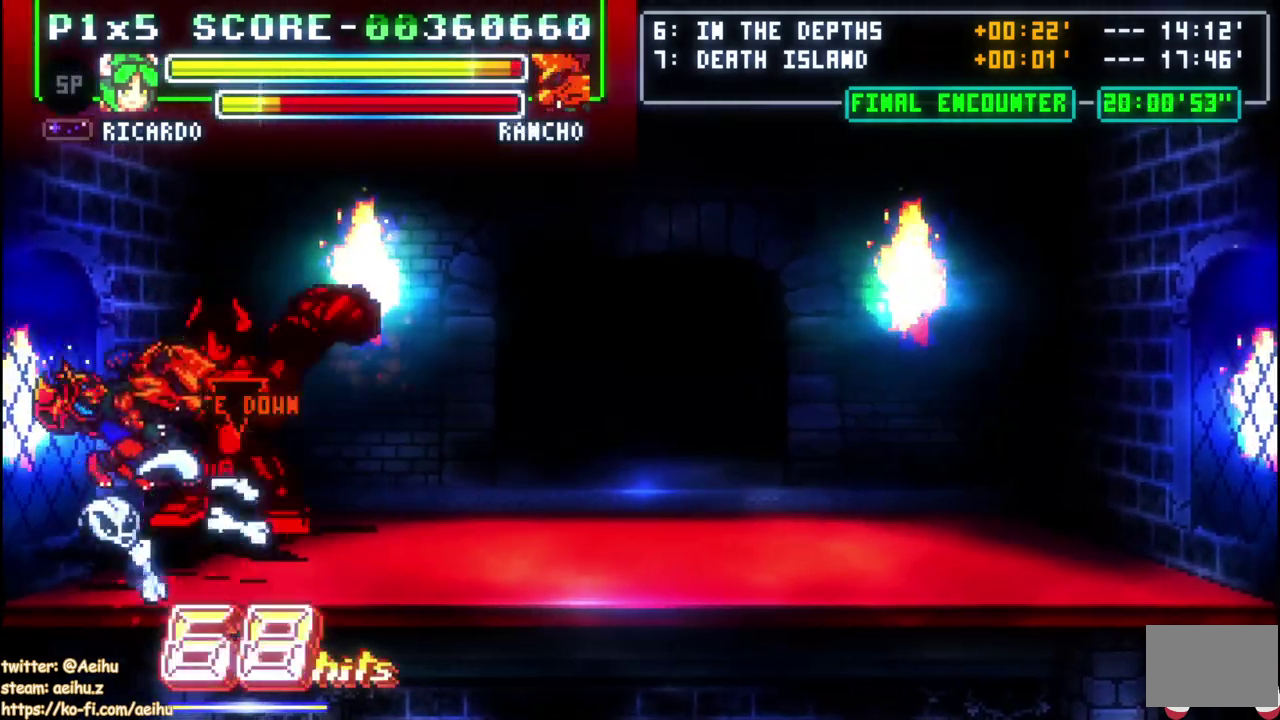
{"buttons": [], "right_stick": "center", "events": [[83, "CIRCLE", "up"], [167, "DPAD_LEFT", "up"]]}
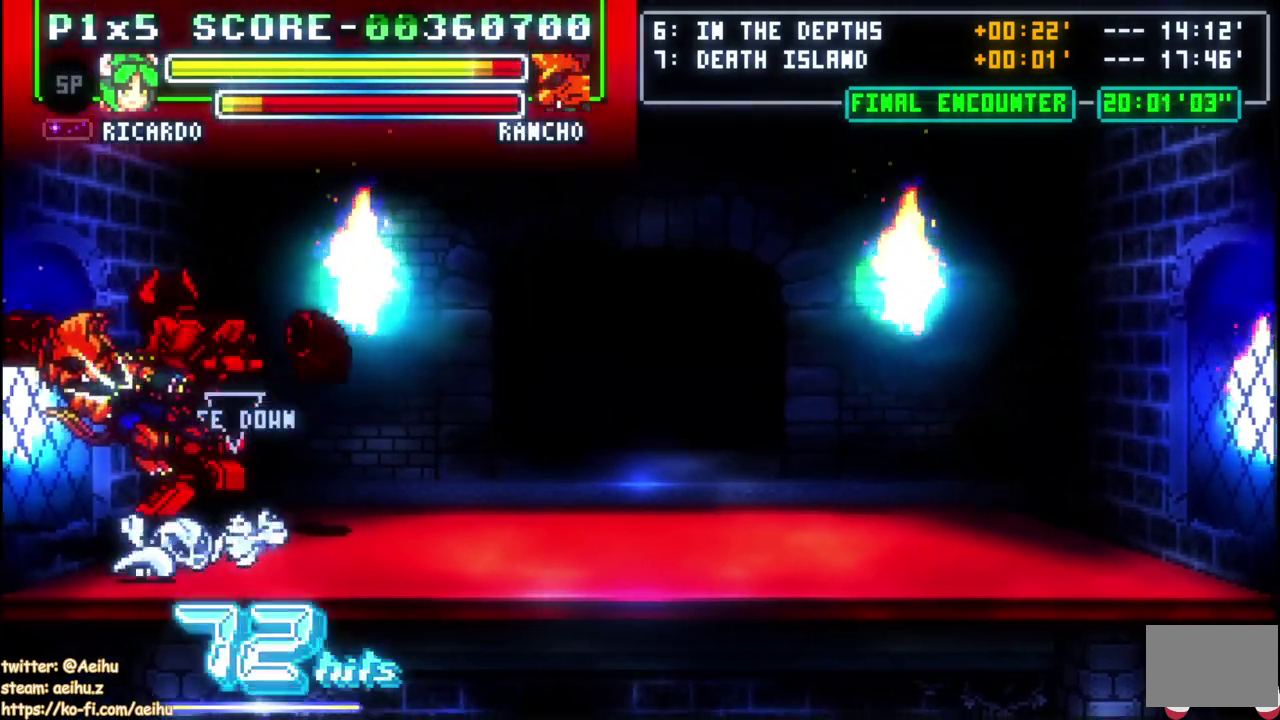
{"buttons": [], "right_stick": "center", "events": []}
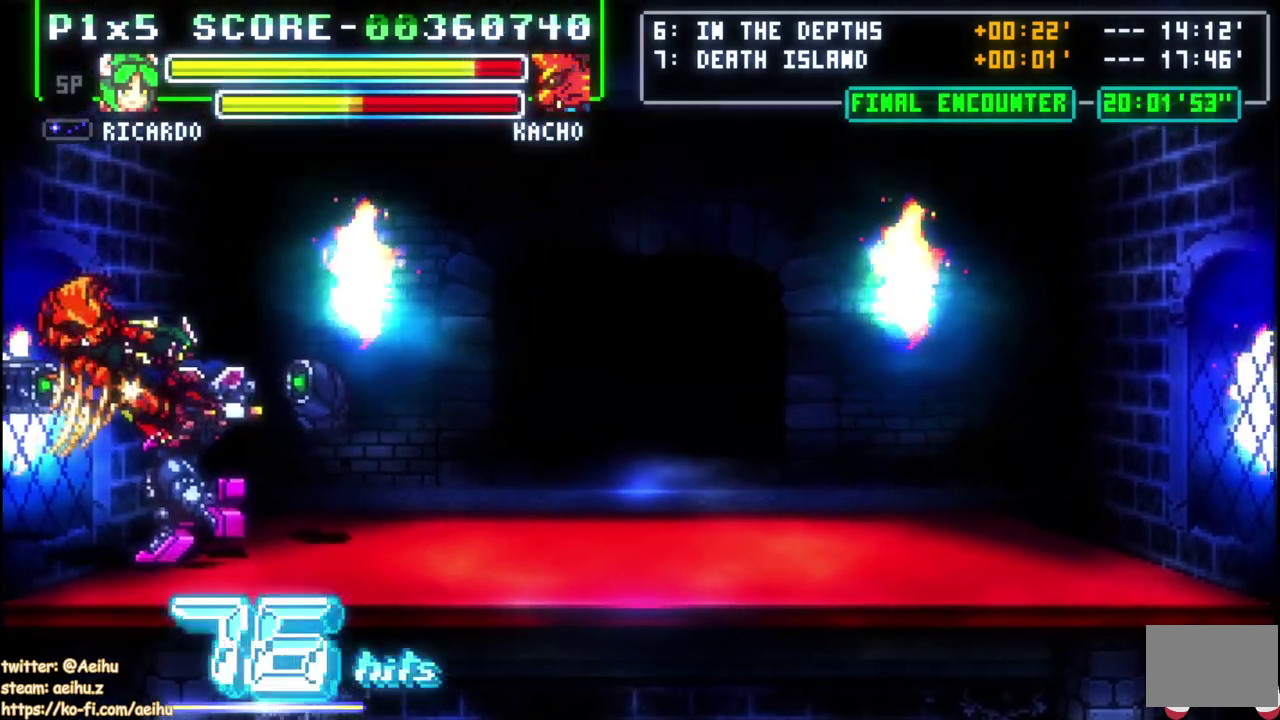
{"buttons": [], "right_stick": "center", "events": [[133, "DPAD_RIGHT", "down"], [317, "DPAD_RIGHT", "up"], [350, "DPAD_LEFT", "down"], [367, "SQUARE", "down"], [450, "DPAD_LEFT", "up"], [483, "SQUARE", "up"]]}
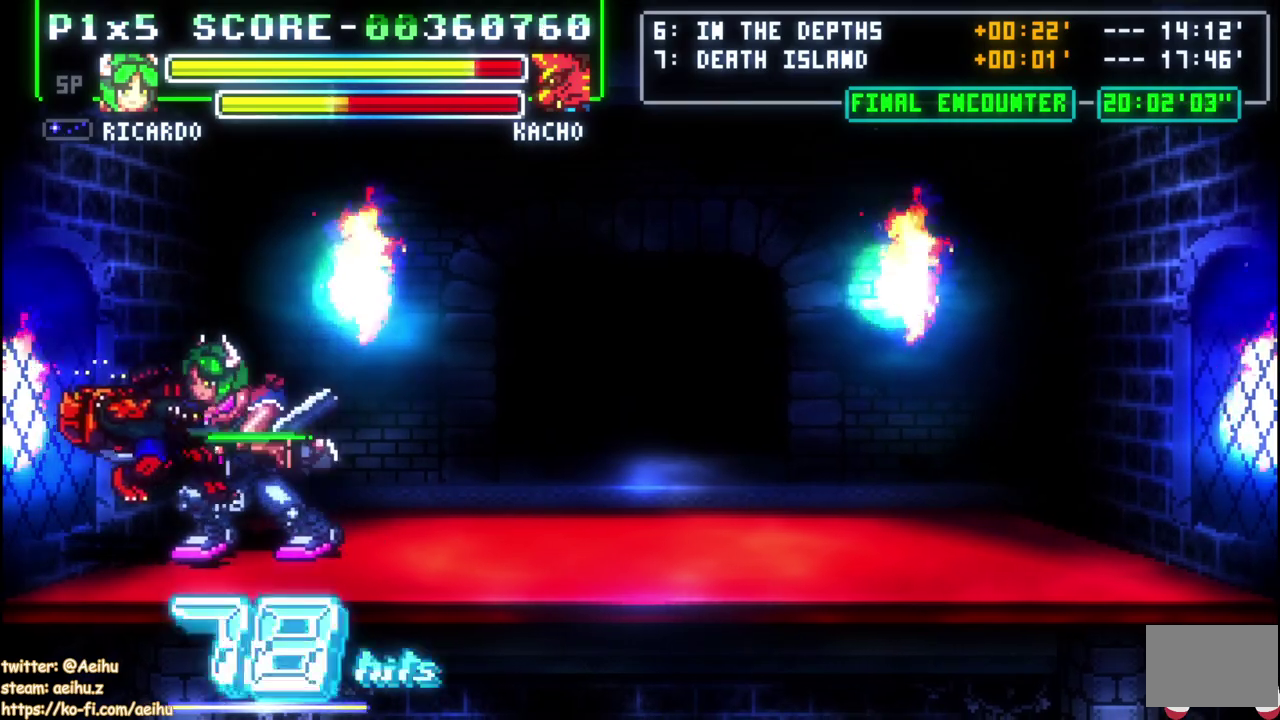
{"buttons": [], "right_stick": "center", "events": [[33, "SQUARE", "down"], [117, "DPAD_DOWN", "down"], [133, "SQUARE", "up"], [183, "SQUARE", "down"], [283, "SQUARE", "up"], [333, "DPAD_RIGHT", "down"], [333, "SQUARE", "down"], [450, "SQUARE", "up"], [467, "DPAD_RIGHT", "up"], [483, "DPAD_DOWN", "up"]]}
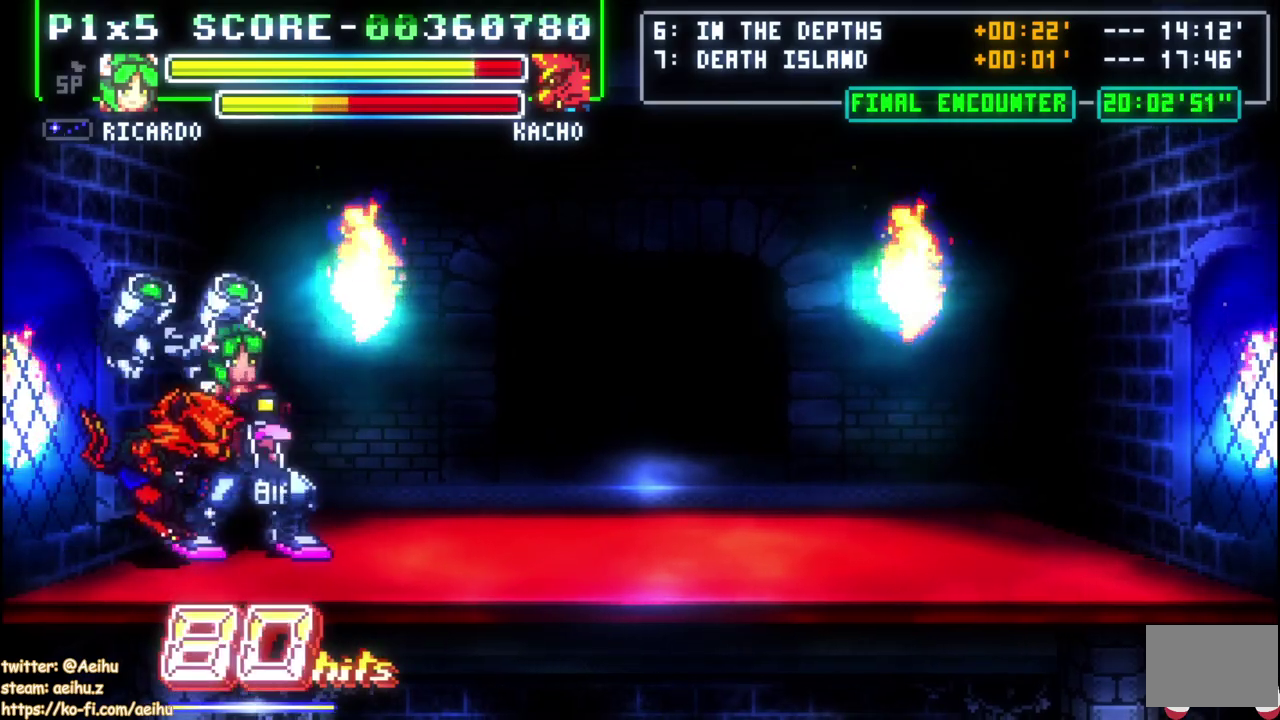
{"buttons": ["DPAD_RIGHT"], "right_stick": "center", "events": [[83, "DPAD_LEFT", "down"], [233, "DPAD_LEFT", "up"], [383, "DPAD_RIGHT", "down"]]}
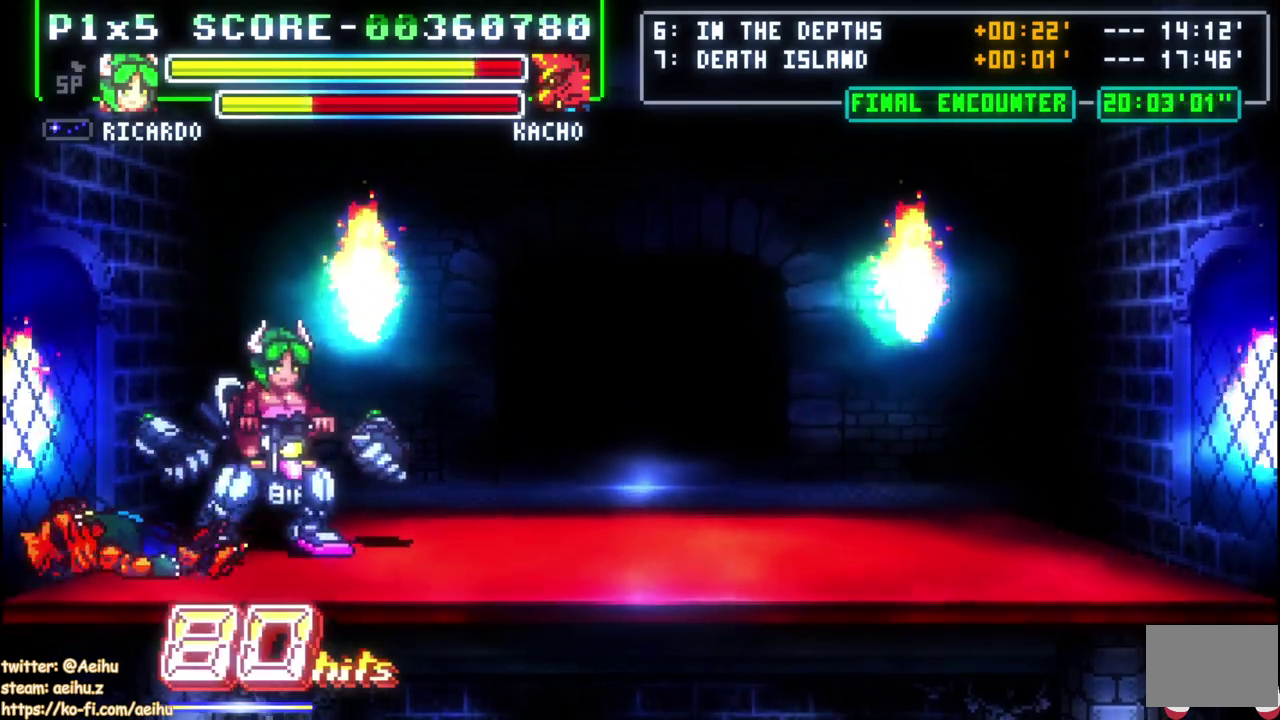
{"buttons": ["DPAD_LEFT"], "right_stick": "center", "events": [[233, "DPAD_RIGHT", "up"], [483, "DPAD_LEFT", "down"]]}
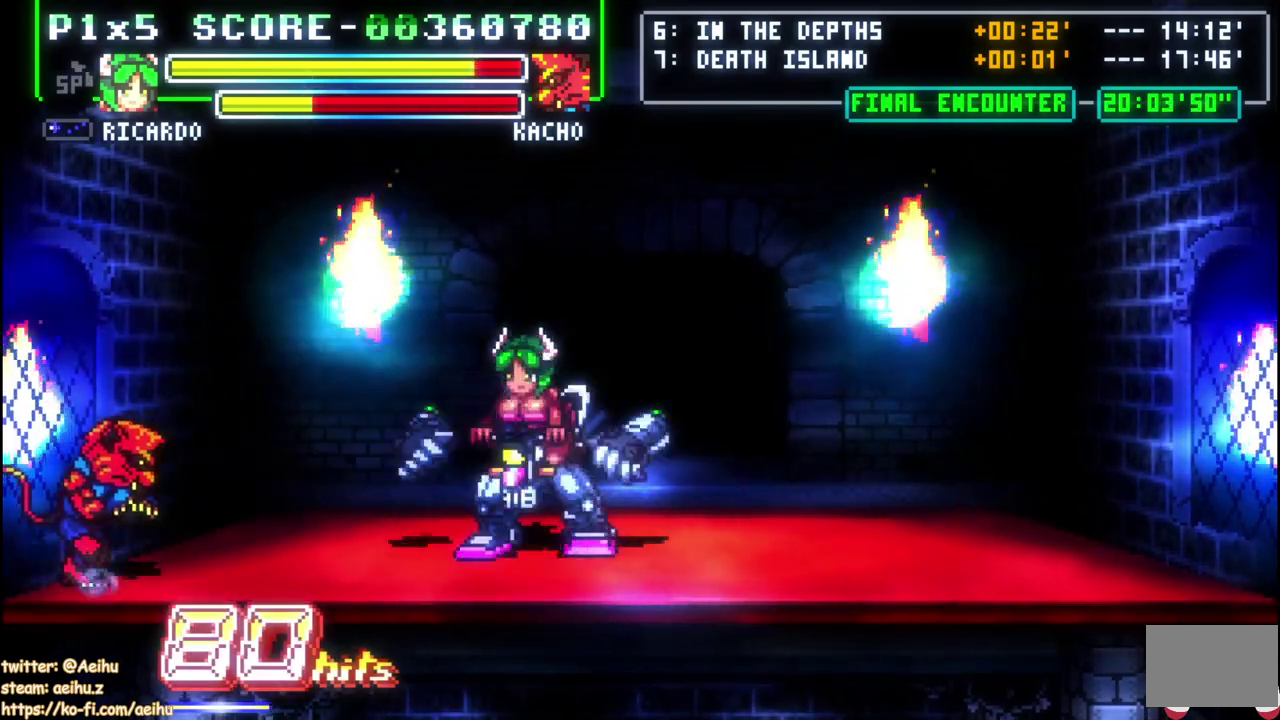
{"buttons": ["SQUARE", "DPAD_UP"], "right_stick": "center", "events": [[283, "DPAD_UP", "down"], [300, "DPAD_LEFT", "up"], [300, "SQUARE", "down"], [400, "SQUARE", "up"], [467, "SQUARE", "down"]]}
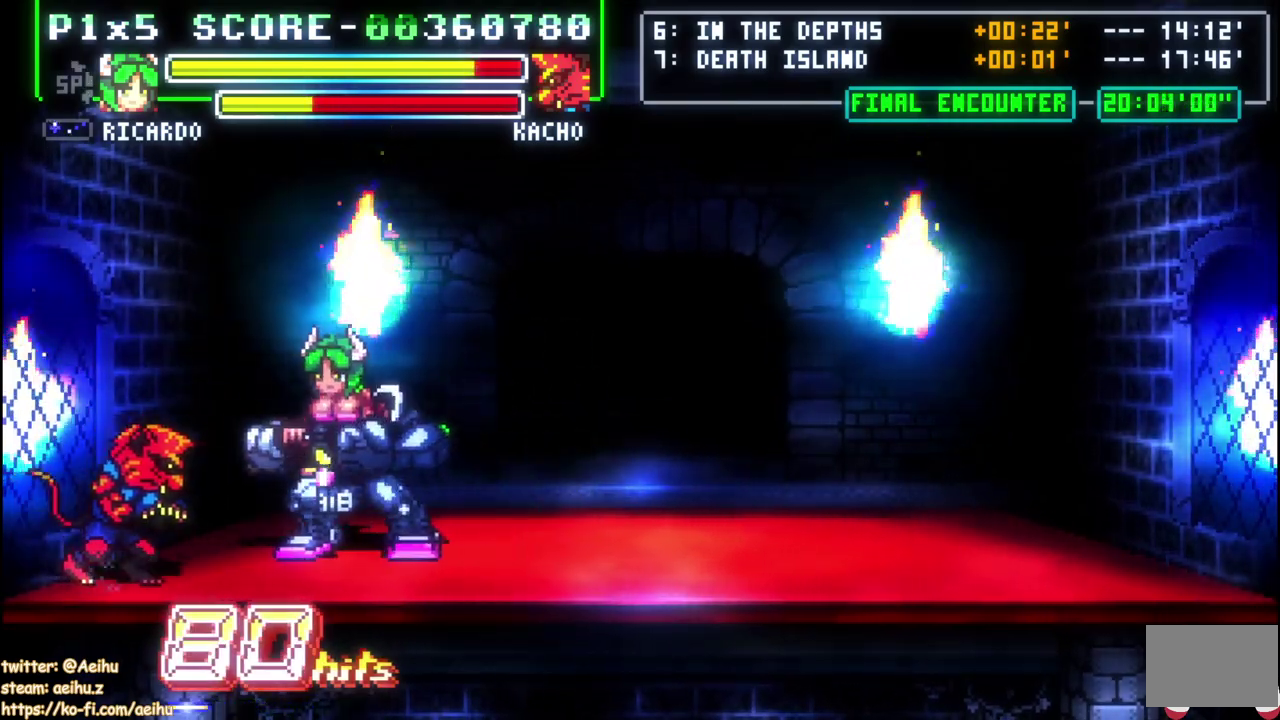
{"buttons": ["DPAD_UP"], "right_stick": "center", "events": [[33, "SQUARE", "up"], [50, "DPAD_LEFT", "down"], [133, "SQUARE", "down"], [200, "DPAD_LEFT", "up"], [217, "SQUARE", "up"], [283, "SQUARE", "down"], [350, "SQUARE", "up"], [417, "SQUARE", "down"], [500, "SQUARE", "up"]]}
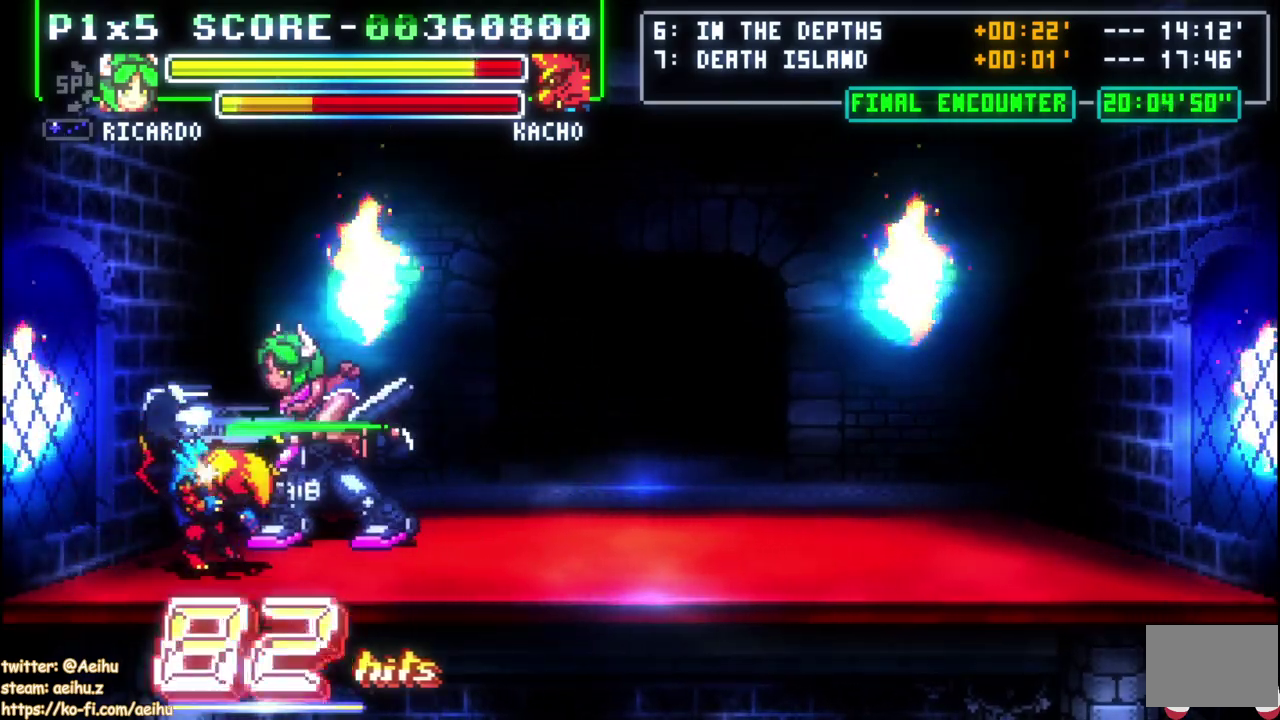
{"buttons": [], "right_stick": "center", "events": [[67, "SQUARE", "down"], [167, "SQUARE", "up"], [217, "SQUARE", "down"], [383, "DPAD_UP", "up"], [417, "SQUARE", "up"]]}
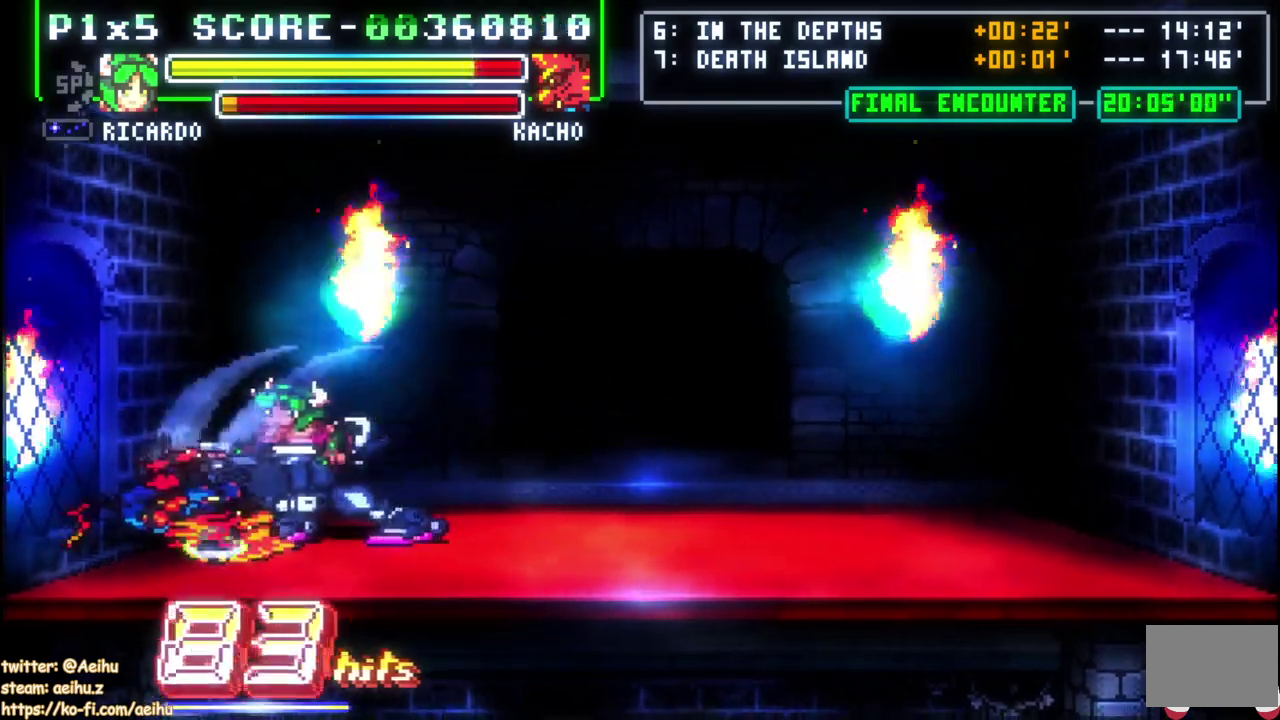
{"buttons": ["DPAD_LEFT"], "right_stick": "center", "events": [[150, "DPAD_LEFT", "down"]]}
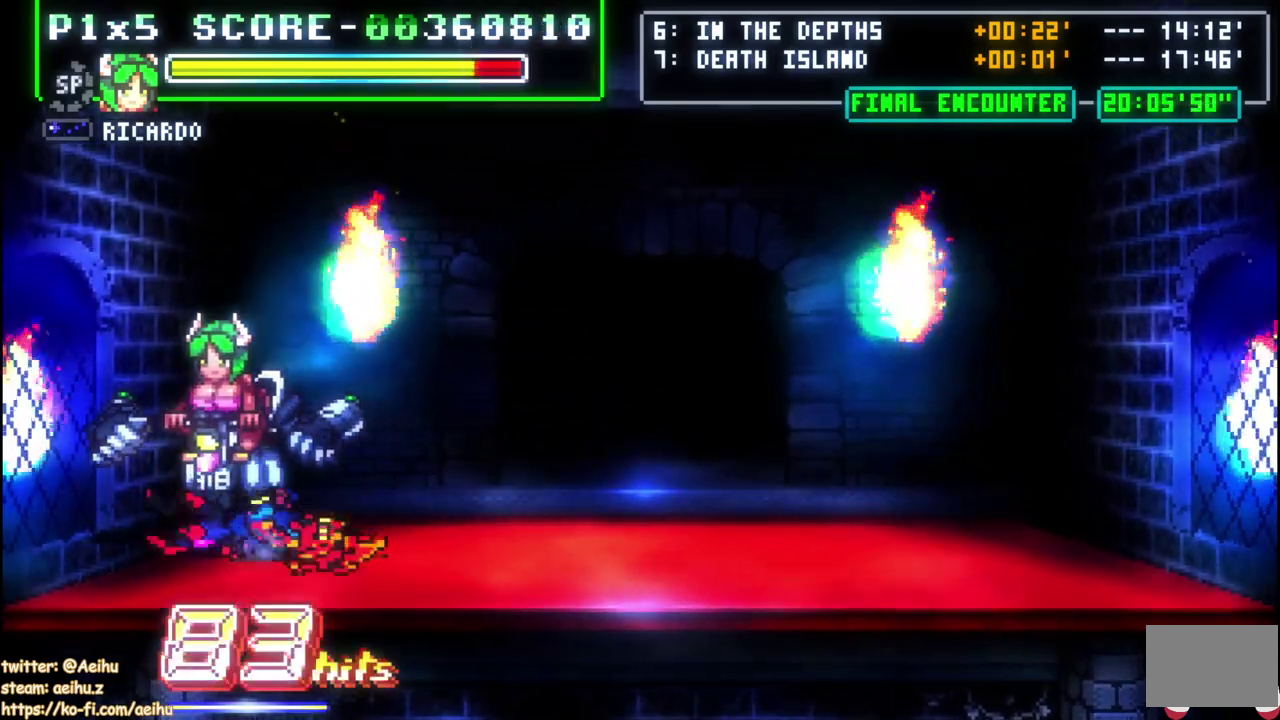
{"buttons": ["DPAD_UP", "DPAD_RIGHT"], "right_stick": "center", "events": [[100, "DPAD_DOWN", "down"], [183, "DPAD_DOWN", "up"], [333, "DPAD_UP", "down"], [350, "DPAD_LEFT", "up"], [400, "DPAD_RIGHT", "down"]]}
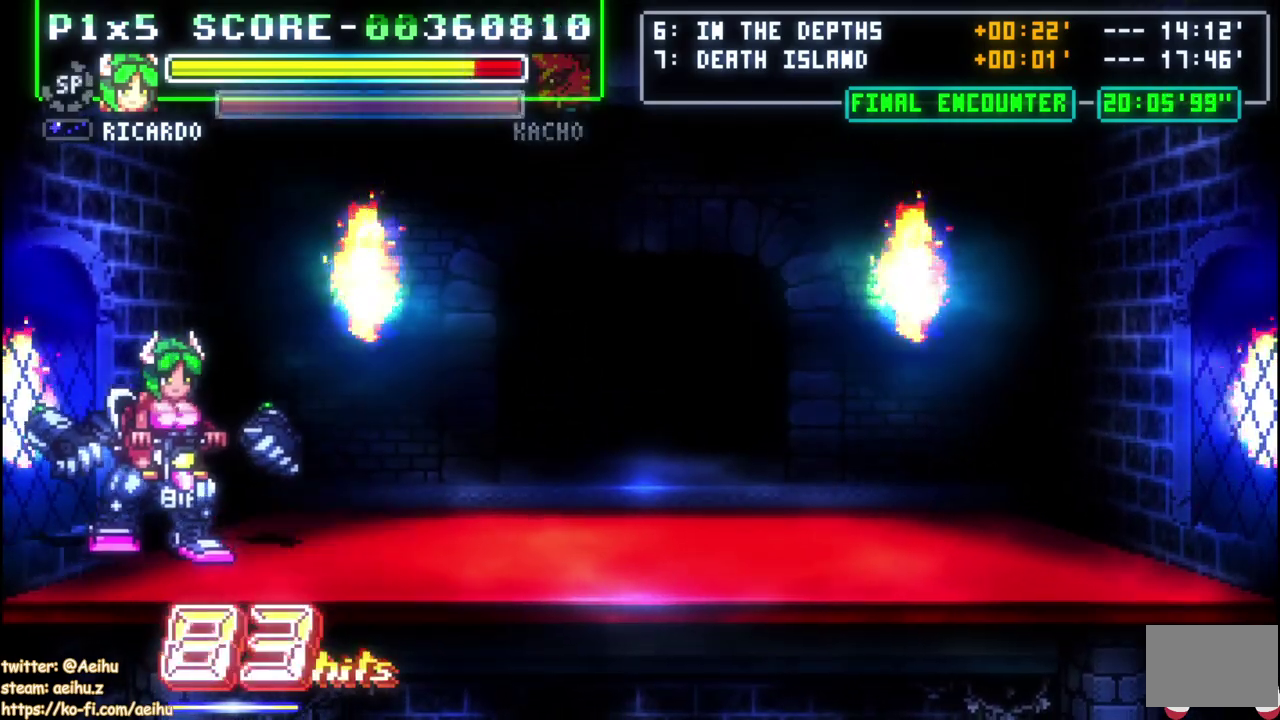
{"buttons": [], "right_stick": "center", "events": [[50, "DPAD_RIGHT", "up"], [217, "DPAD_UP", "up"]]}